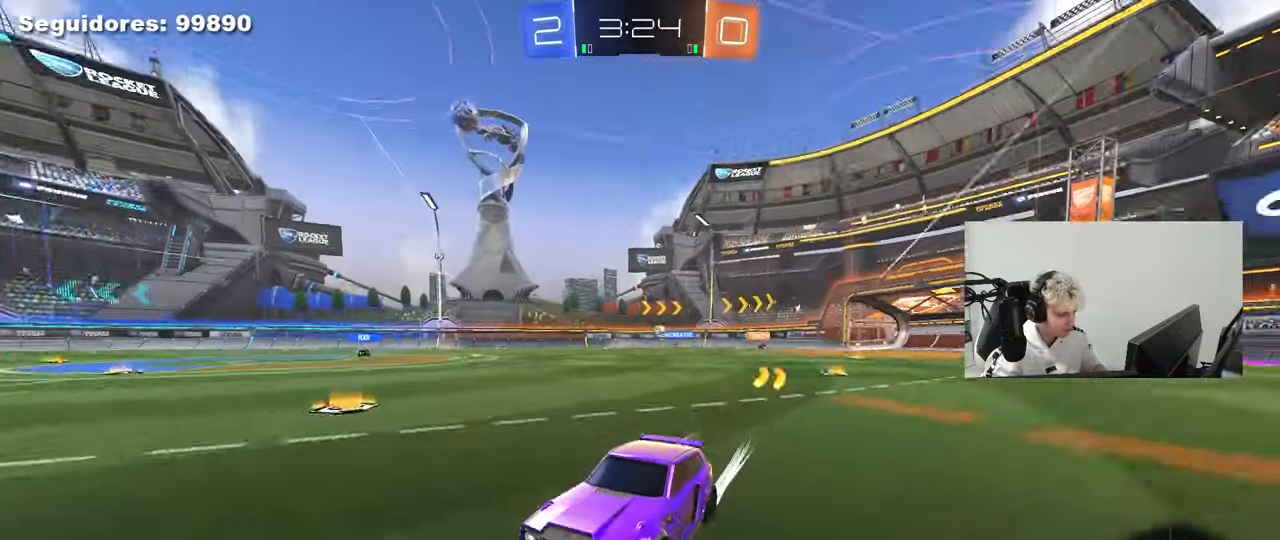
Gameplay with keyboard and mouse; each line is a JSON object with the keys and mouse buttons held at the frame after it. "events" lists presses ("down") and releases ("up") of "1", "2", "3", "4", "5", "a", "alt", "c", "caps_lock", "ctrl", "d", "e", "f", "g", "q", "r", "s", "shift", "space", "t", "tab", "v", "w", "x", "z", "mouse_left", "mouse_wheel" and "mouse_right" between this image and that frame as [ms after this image, input, new state], when the widget could be followed in between. "mouse_left", "mouse_wheel", "mouse_right" = the "left", "wheel", "right" buttons of the "mouse" list. No other keys are recorded. "wheel" means that the mouse wheel is clicked or scrolled. "mouse_move" is the direction in which the mouse moves at that frame (one of eight, or "still"), when it could be read.
{"keys": ["w"], "mouse": [], "mouse_move": "still", "events": [[217, "d", "down"], [317, "d", "up"]]}
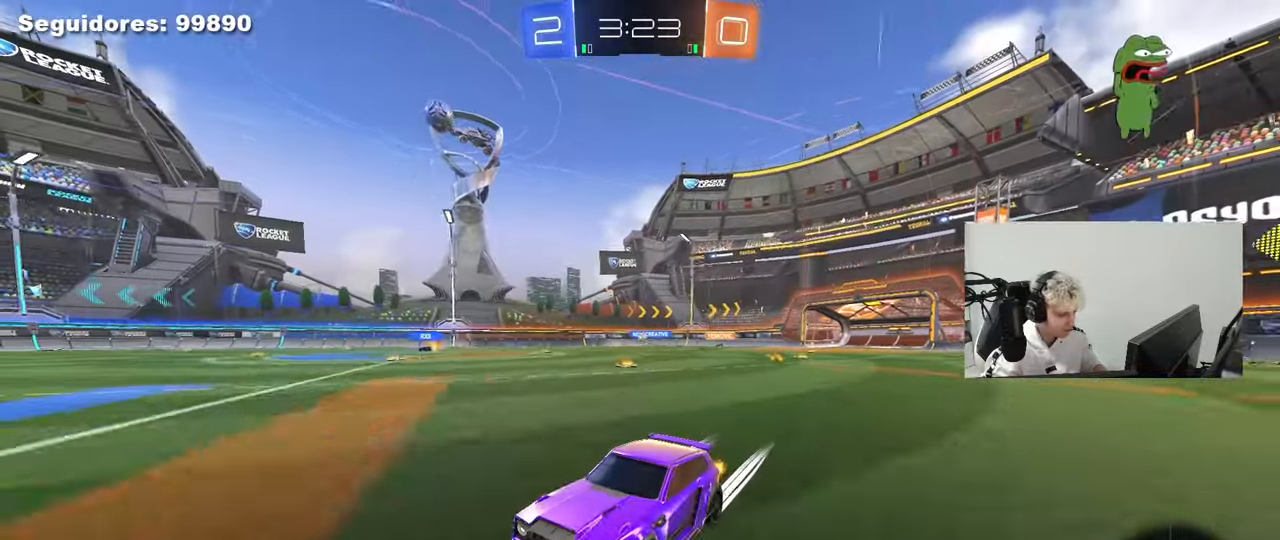
{"keys": ["d", "w"], "mouse": ["left"], "mouse_move": "still", "events": [[50, "d", "down"], [100, "shift", "down"], [183, "shift", "up"], [467, "mouse_left", "down"]]}
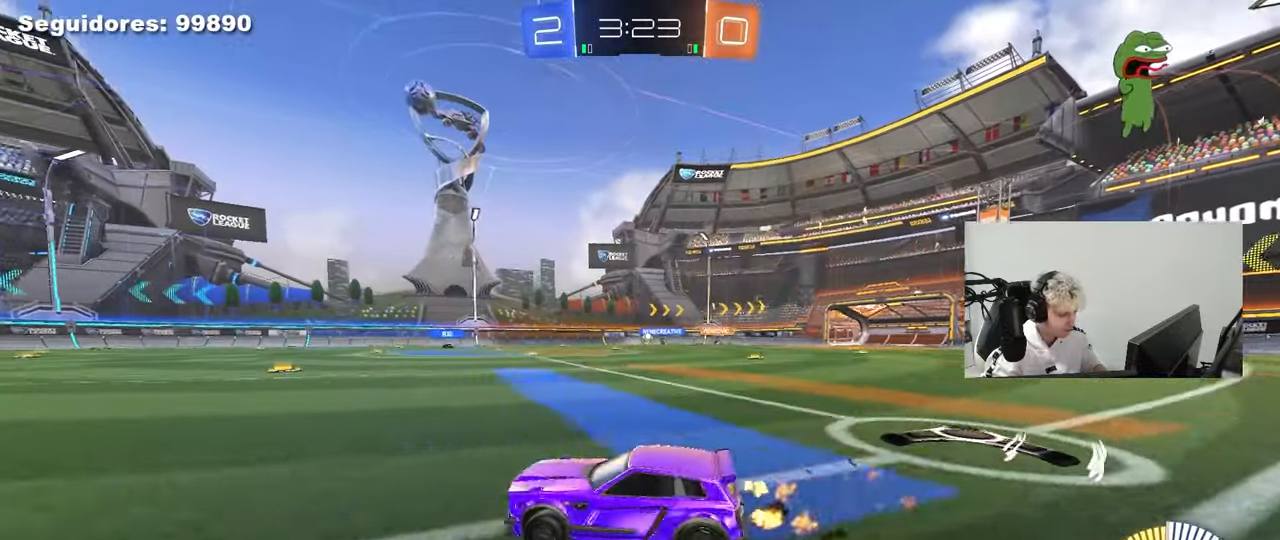
{"keys": ["w"], "mouse": [], "mouse_move": "still", "events": [[250, "mouse_left", "up"], [400, "d", "up"]]}
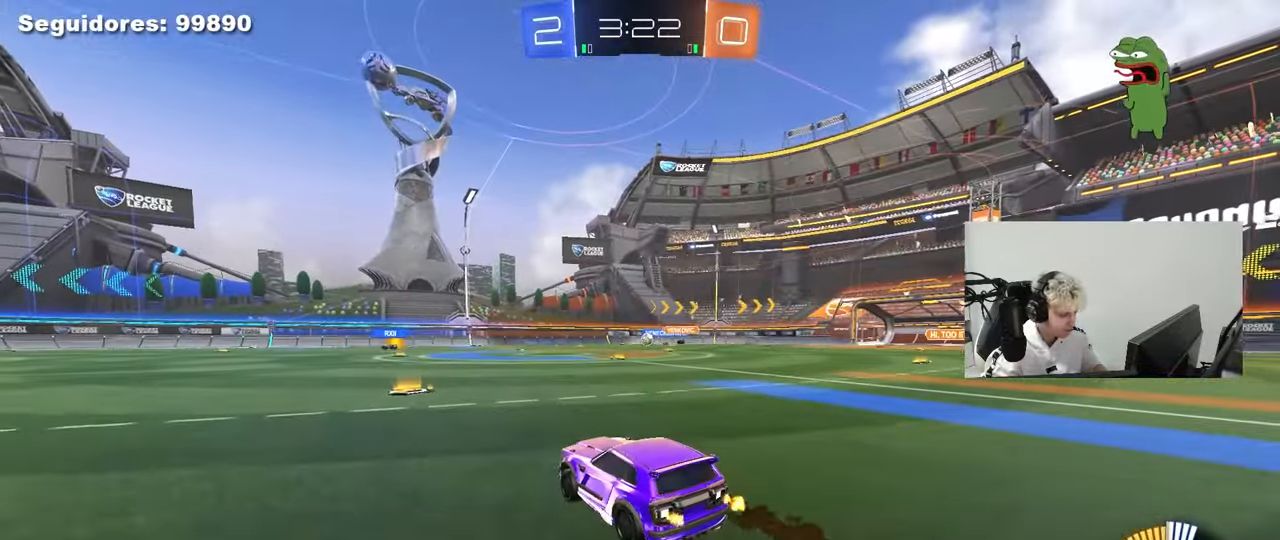
{"keys": ["a", "w"], "mouse": [], "mouse_move": "still", "events": [[83, "d", "down"], [217, "d", "up"], [500, "a", "down"]]}
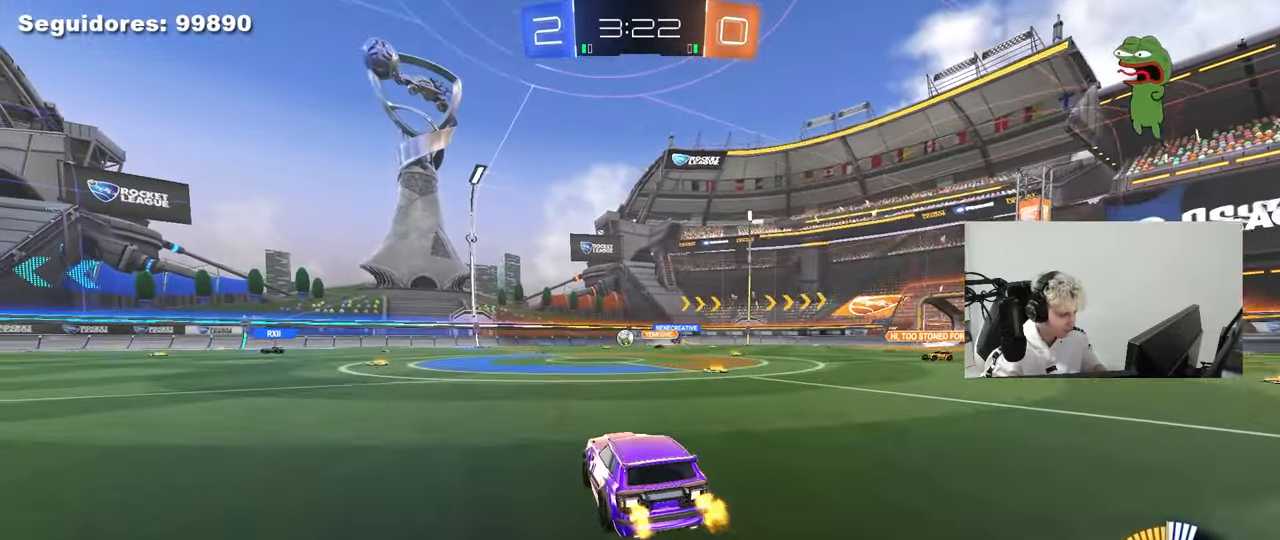
{"keys": ["d"], "mouse": [], "mouse_move": "still", "events": [[150, "a", "up"], [150, "d", "down"], [333, "w", "up"]]}
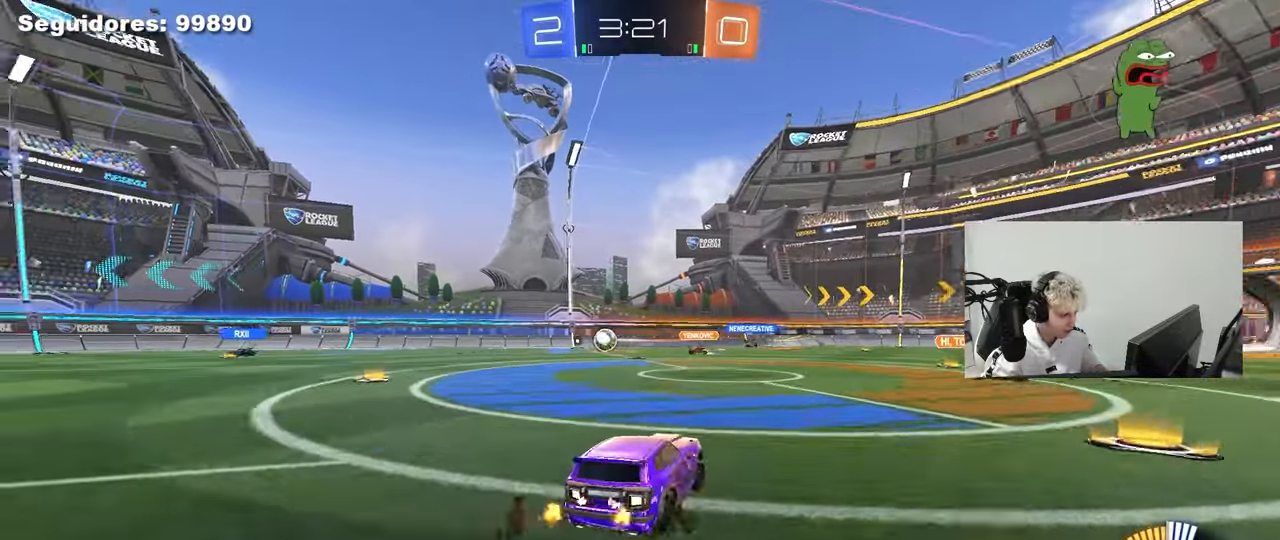
{"keys": ["a", "w"], "mouse": [], "mouse_move": "still", "events": [[17, "s", "down"], [67, "a", "down"], [67, "d", "up"], [167, "s", "up"], [250, "a", "up"], [300, "w", "down"], [400, "a", "down"]]}
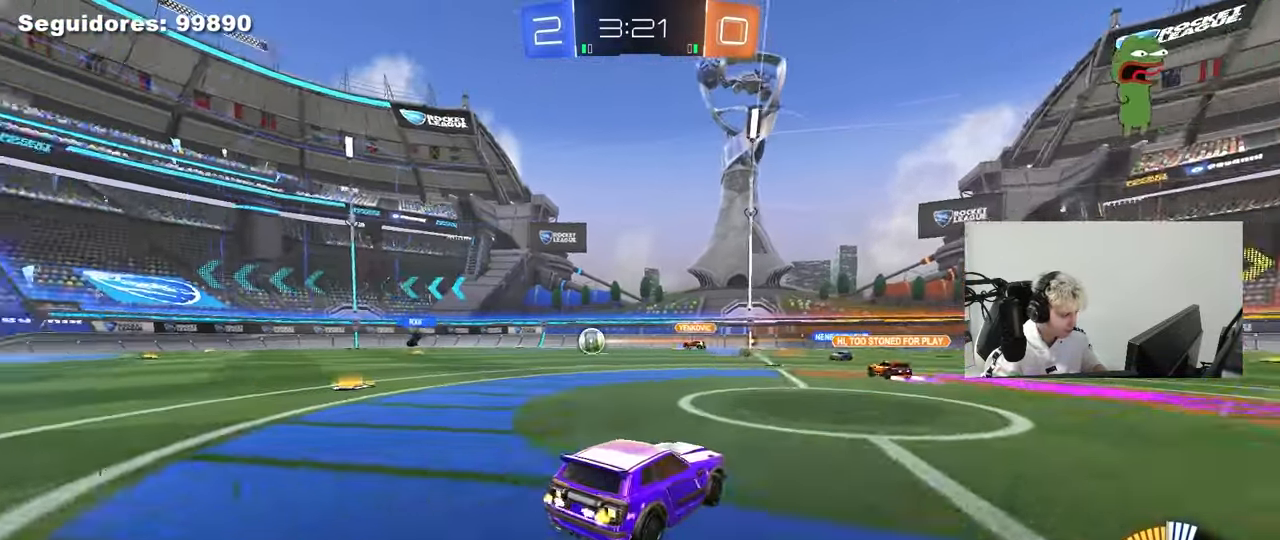
{"keys": ["w"], "mouse": [], "mouse_move": "still", "events": [[217, "a", "up"]]}
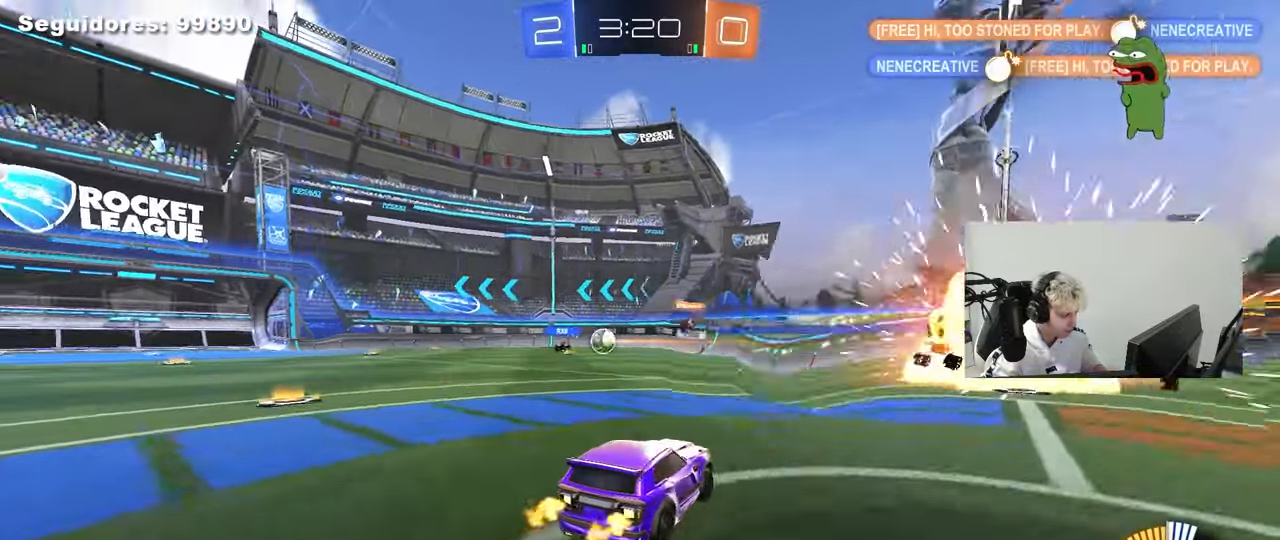
{"keys": ["d"], "mouse": [], "mouse_move": "still", "events": [[100, "a", "down"], [283, "a", "up"], [333, "d", "down"], [467, "w", "up"]]}
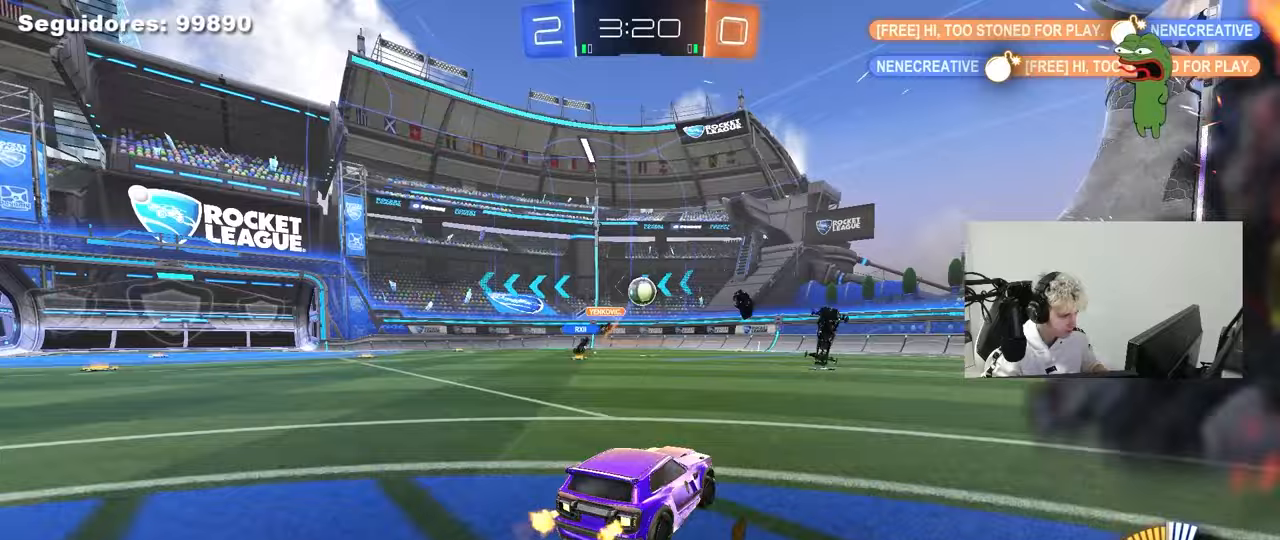
{"keys": ["d"], "mouse": ["left", "right"], "mouse_move": "down-left", "events": [[67, "d", "up"], [117, "a", "down"], [117, "w", "down"], [300, "a", "up"], [400, "mouse_left", "down"], [450, "mouse_right", "down"], [450, "w", "up"], [483, "d", "down"]]}
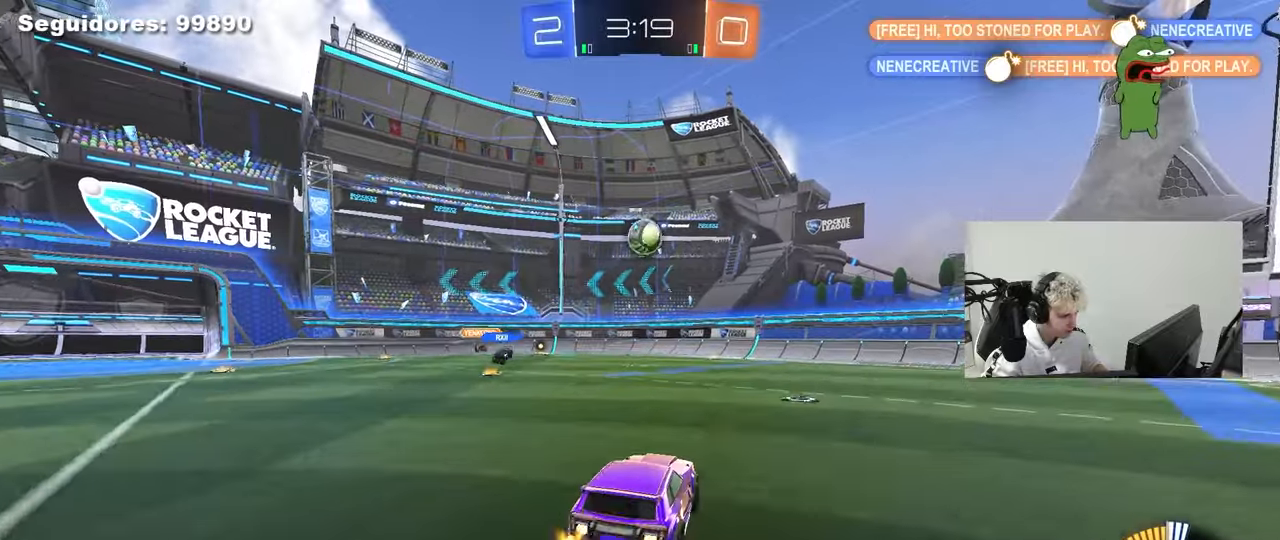
{"keys": [], "mouse": [], "mouse_move": "up", "events": [[33, "s", "down"], [167, "d", "up"], [167, "mouse_right", "up"], [167, "s", "up"], [217, "mouse_right", "down"], [317, "a", "down"], [367, "s", "down"], [417, "s", "up"], [450, "mouse_left", "up"], [450, "mouse_right", "up"], [500, "a", "up"]]}
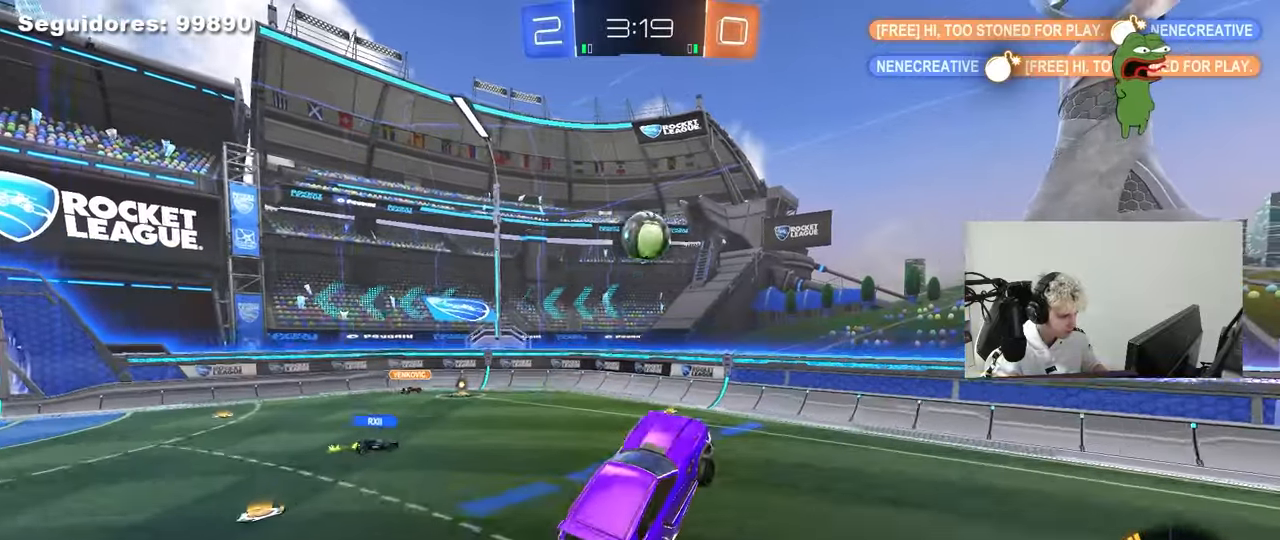
{"keys": ["d"], "mouse": [], "mouse_move": "up-left", "events": [[50, "mouse_left", "down"], [100, "d", "down"], [183, "s", "down"], [233, "shift", "down"], [333, "shift", "up"], [433, "mouse_left", "up"], [433, "s", "up"]]}
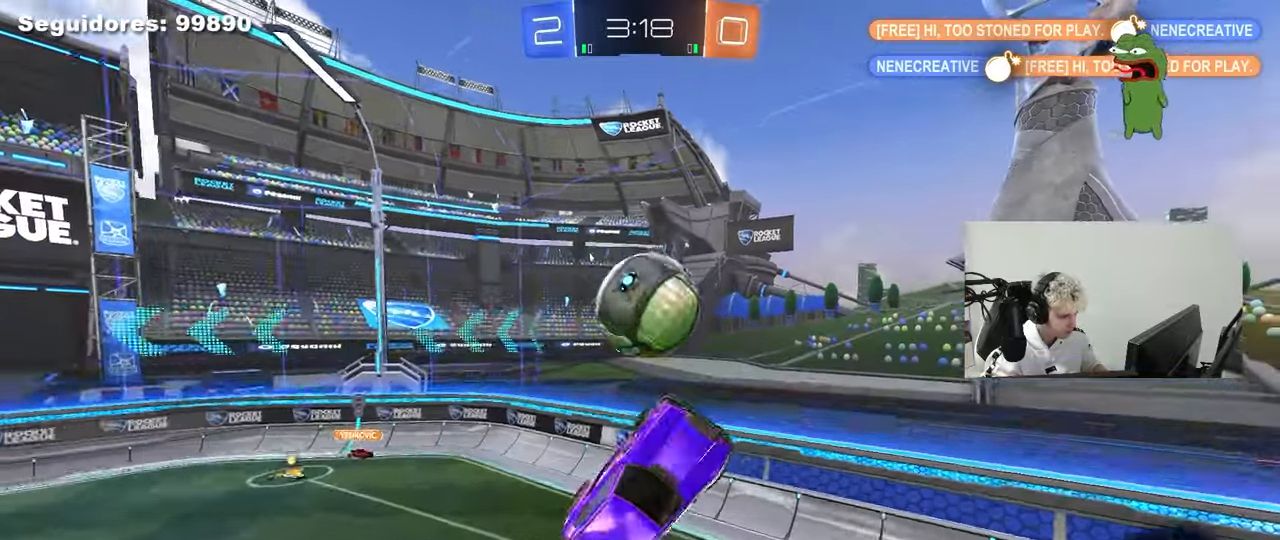
{"keys": ["d", "shift"], "mouse": [], "mouse_move": "still", "events": [[17, "d", "up"], [167, "d", "down"], [350, "shift", "down"]]}
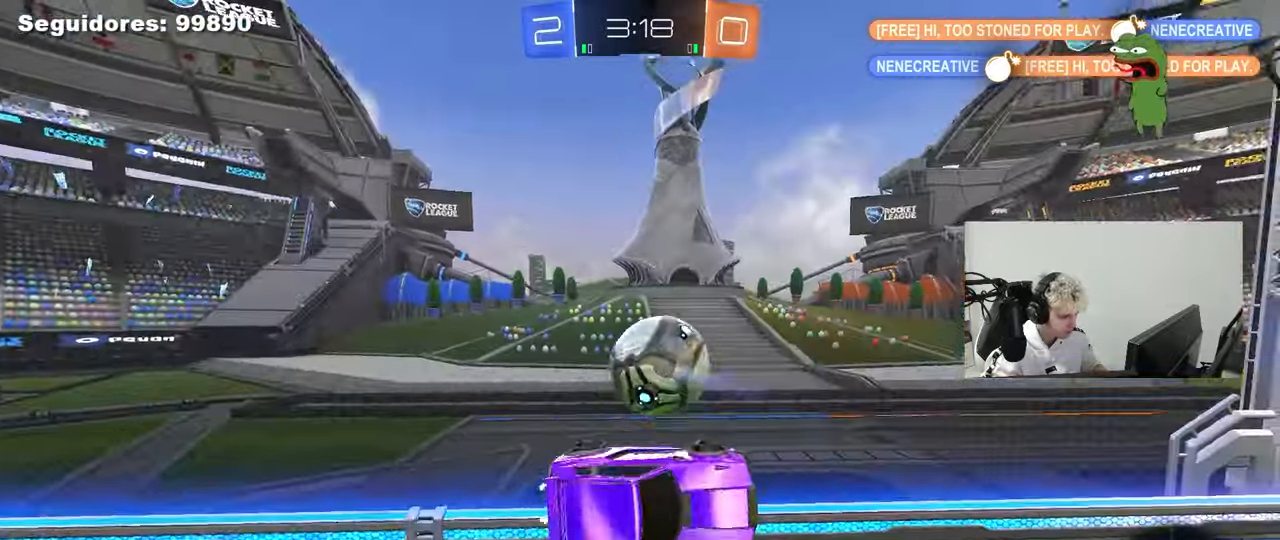
{"keys": ["a", "s", "shift"], "mouse": [], "mouse_move": "still", "events": [[83, "d", "up"], [83, "w", "down"], [217, "mouse_right", "down"], [267, "s", "down"], [267, "w", "up"], [367, "a", "down"], [367, "mouse_right", "up"]]}
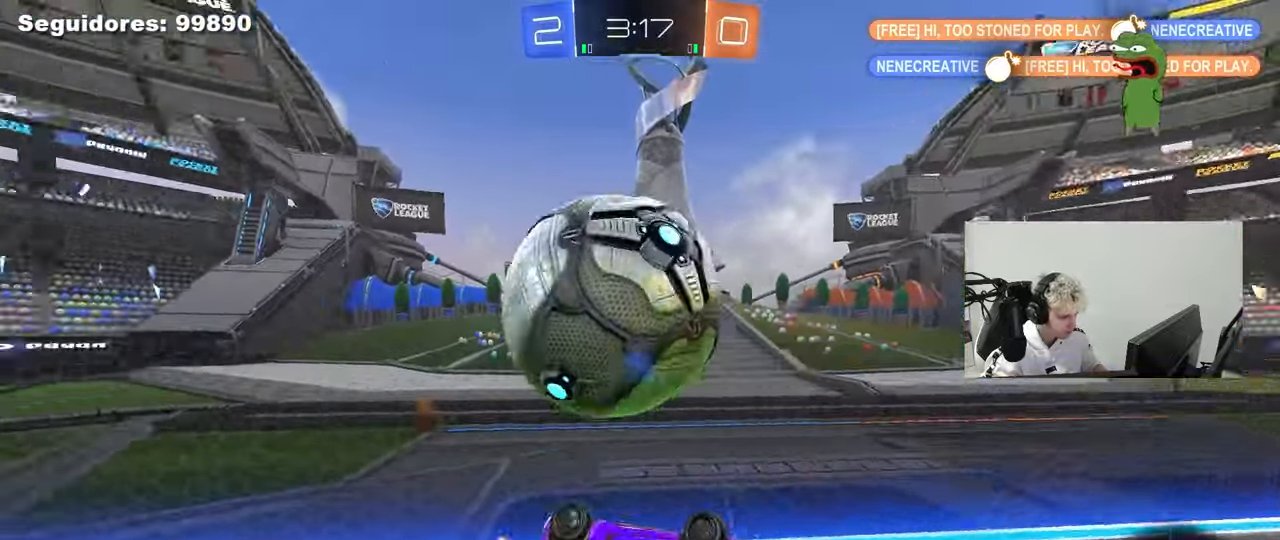
{"keys": ["d", "s"], "mouse": ["right"], "events": [[150, "shift", "up"], [233, "a", "up"], [333, "mouse_right", "down"], [500, "d", "down"]]}
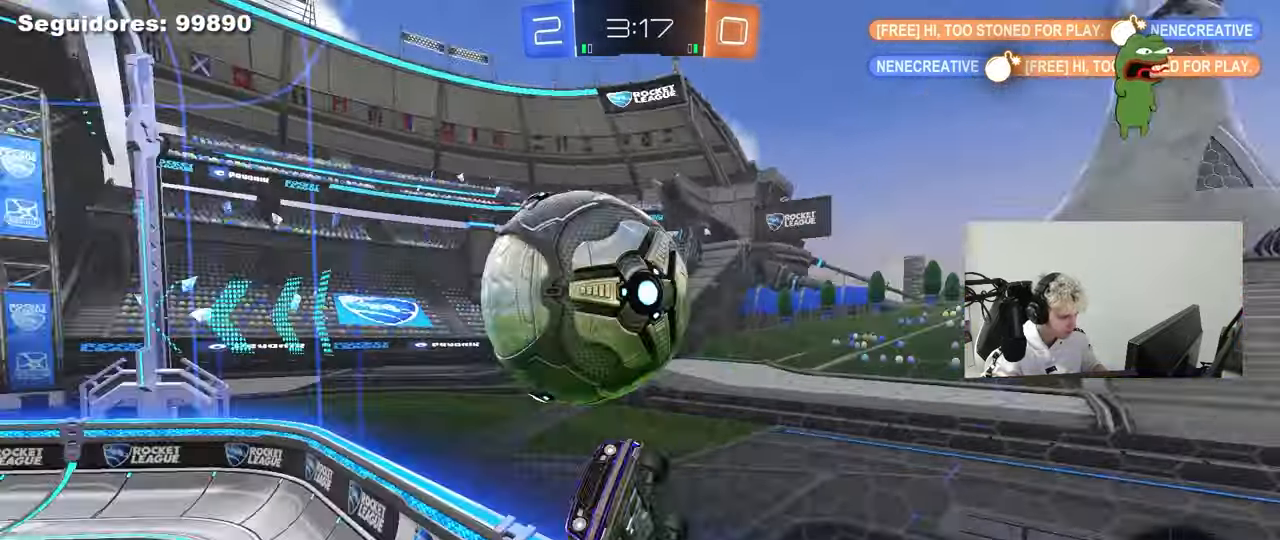
{"keys": ["d", "shift"], "mouse": [], "mouse_move": "still", "events": [[17, "s", "up"], [67, "mouse_right", "up"], [67, "s", "down"], [250, "shift", "down"], [400, "s", "up"]]}
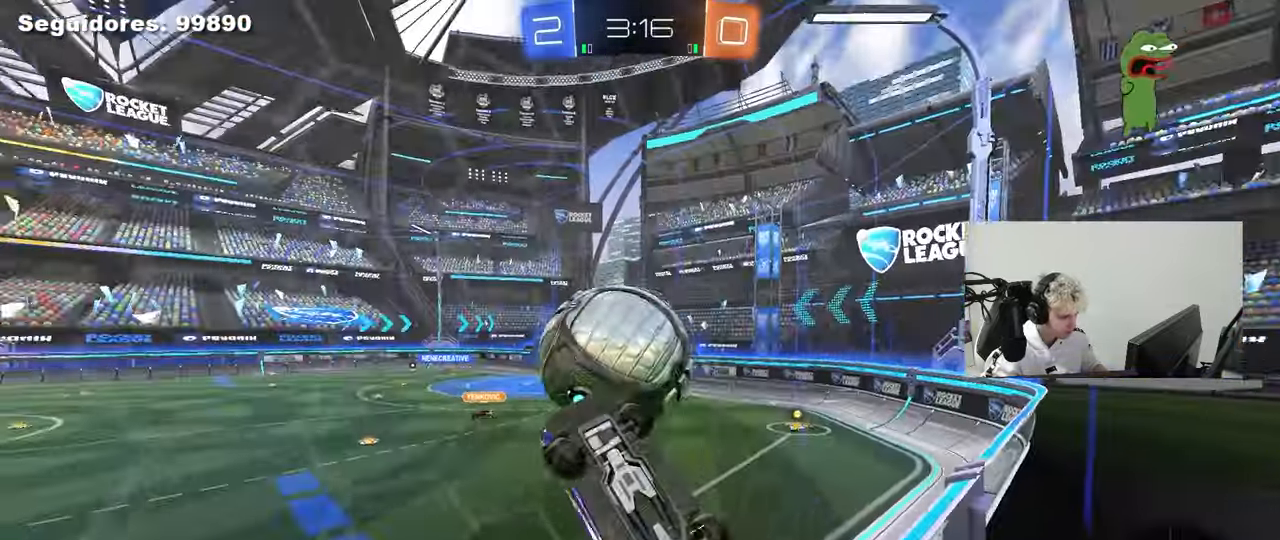
{"keys": ["d", "shift"], "mouse": [], "mouse_move": "still", "events": [[133, "d", "up"], [183, "a", "down"], [217, "s", "down"], [217, "shift", "up"], [417, "s", "up"], [450, "a", "up"], [450, "d", "down"], [450, "shift", "down"]]}
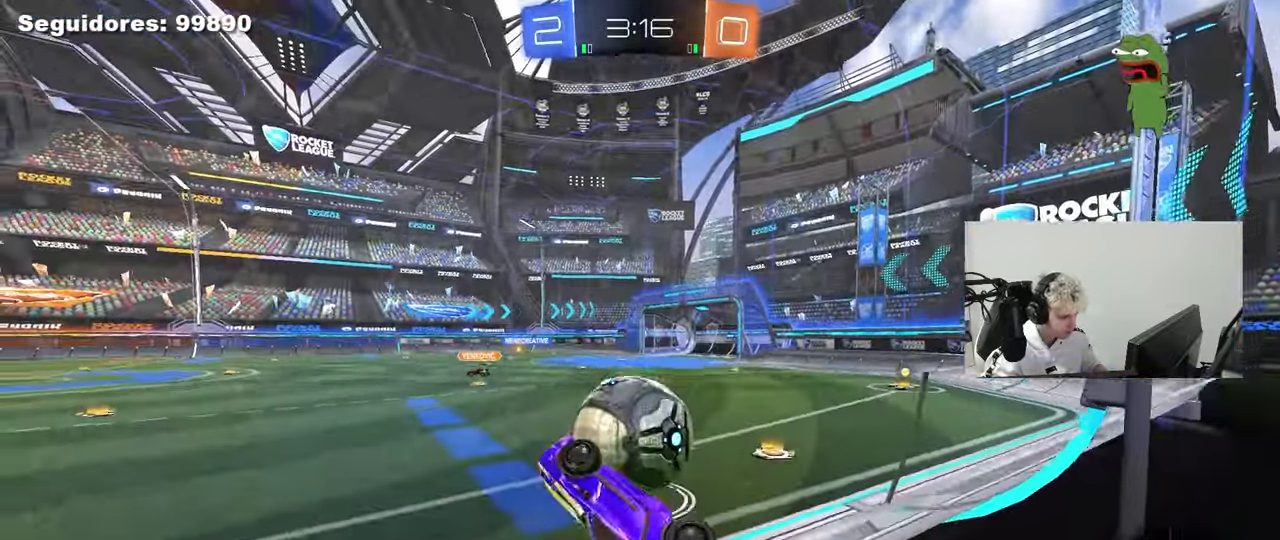
{"keys": ["d", "w"], "mouse": [], "mouse_move": "still", "events": [[50, "w", "down"], [483, "shift", "up"]]}
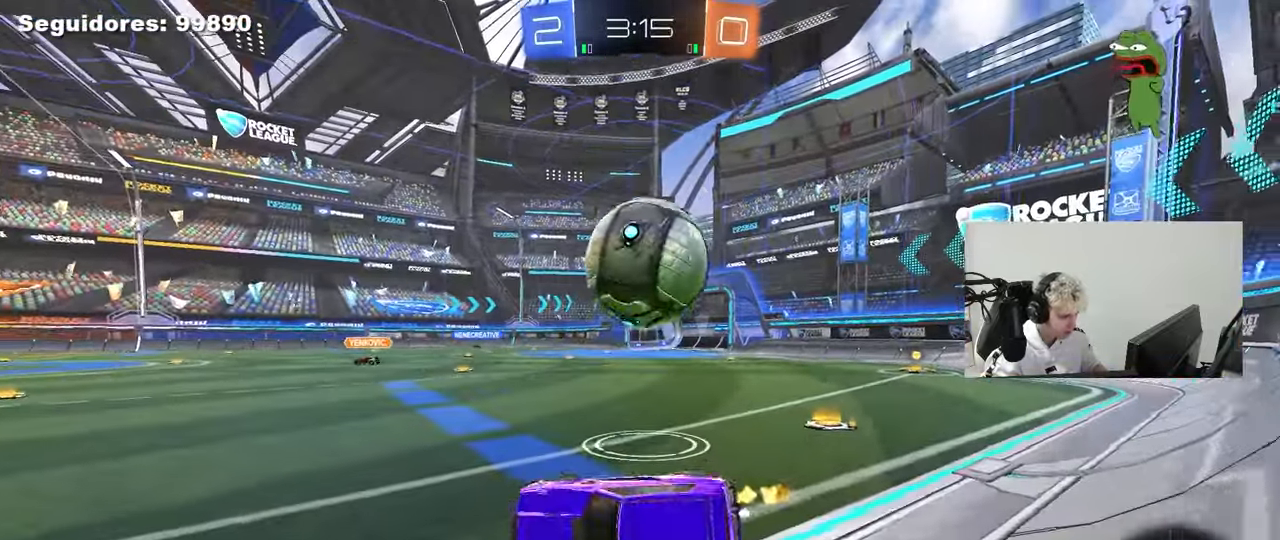
{"keys": ["d", "w"], "mouse": [], "mouse_move": "still", "events": [[450, "w", "up"], [483, "w", "down"]]}
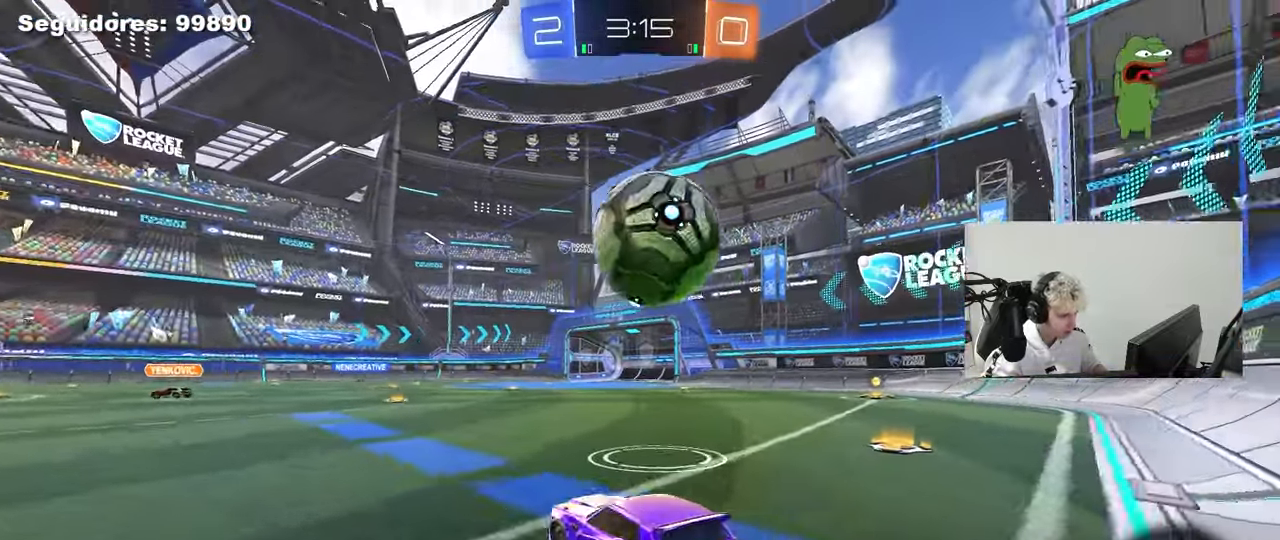
{"keys": ["a", "w"], "mouse": ["left"], "mouse_move": "still", "events": [[217, "w", "up"], [317, "d", "up"], [367, "a", "down"], [367, "w", "down"], [500, "mouse_left", "down"]]}
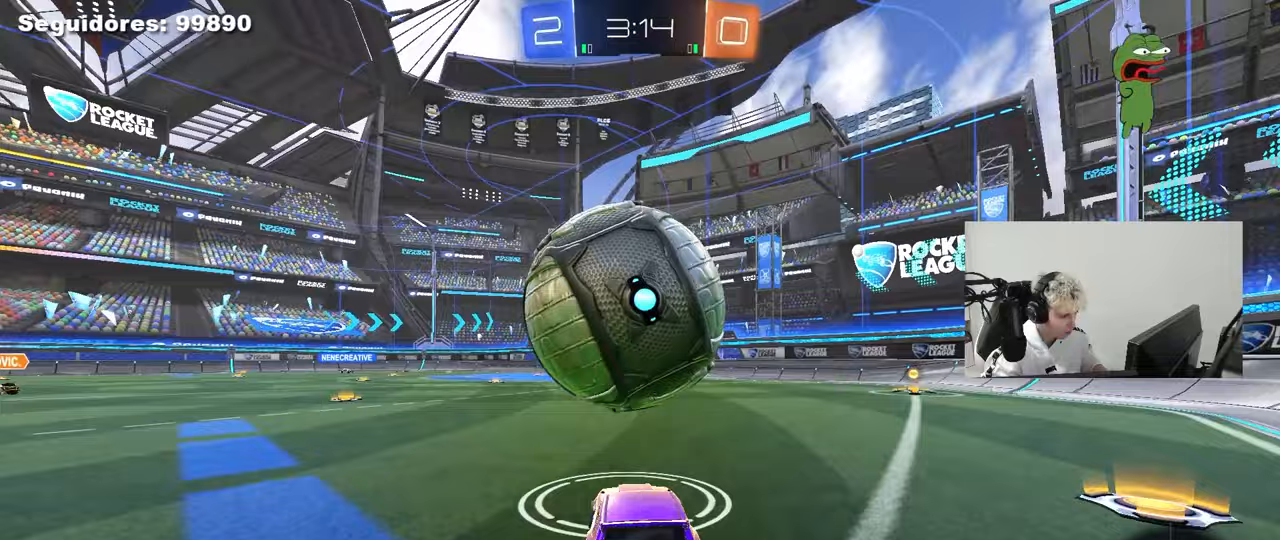
{"keys": ["a", "s", "shift"], "mouse": ["left", "right"], "mouse_move": "up", "events": [[100, "a", "up"], [100, "d", "down"], [150, "mouse_right", "down"], [150, "w", "up"], [283, "a", "down"], [283, "s", "down"], [283, "shift", "down"], [333, "d", "up"], [383, "mouse_right", "up"], [417, "mouse_right", "down"]]}
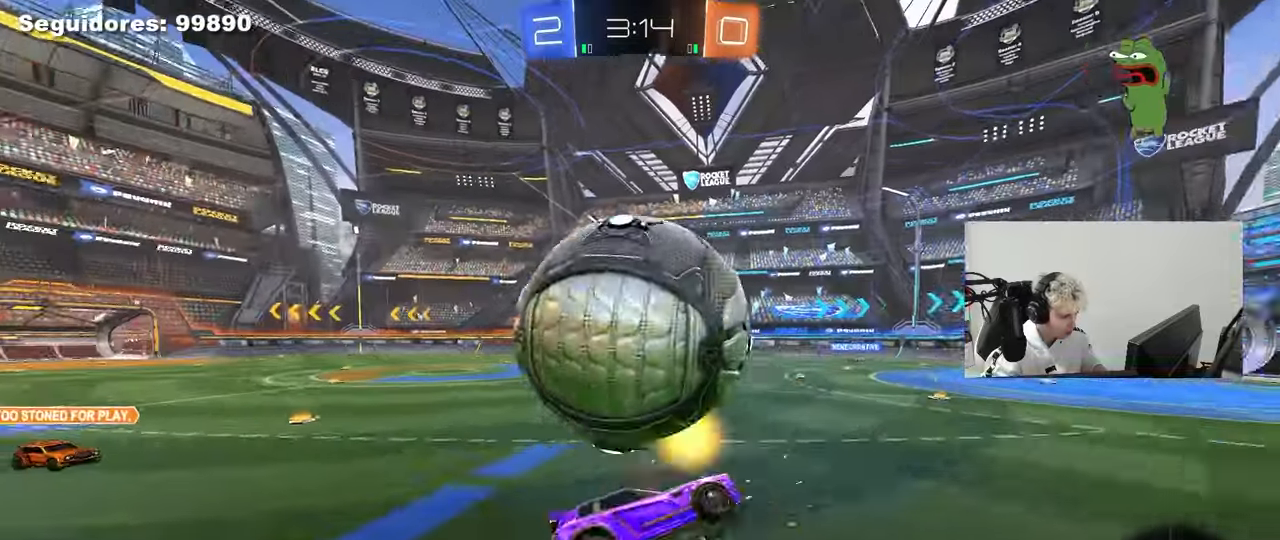
{"keys": ["a", "shift", "w"], "mouse": [], "mouse_move": "still", "events": [[117, "s", "up"], [200, "mouse_right", "up"], [200, "space", "down"], [250, "mouse_left", "up"], [250, "w", "down"], [350, "space", "up"]]}
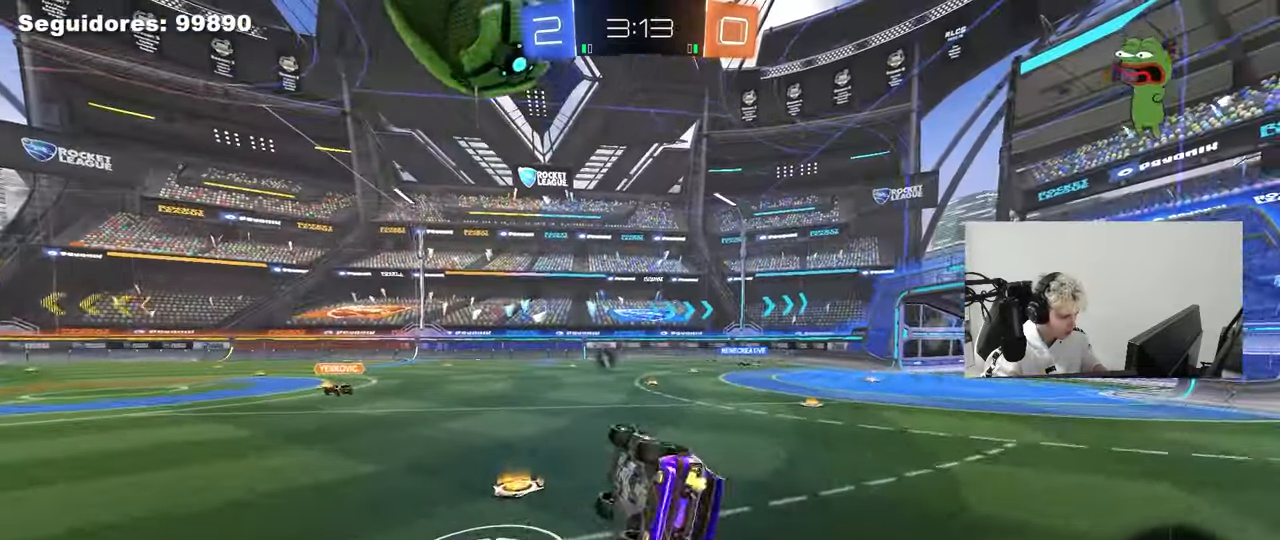
{"keys": ["w"], "mouse": [], "mouse_move": "still", "events": [[83, "w", "up"], [167, "shift", "up"], [217, "a", "up"], [317, "d", "down"], [450, "d", "up"], [450, "w", "down"]]}
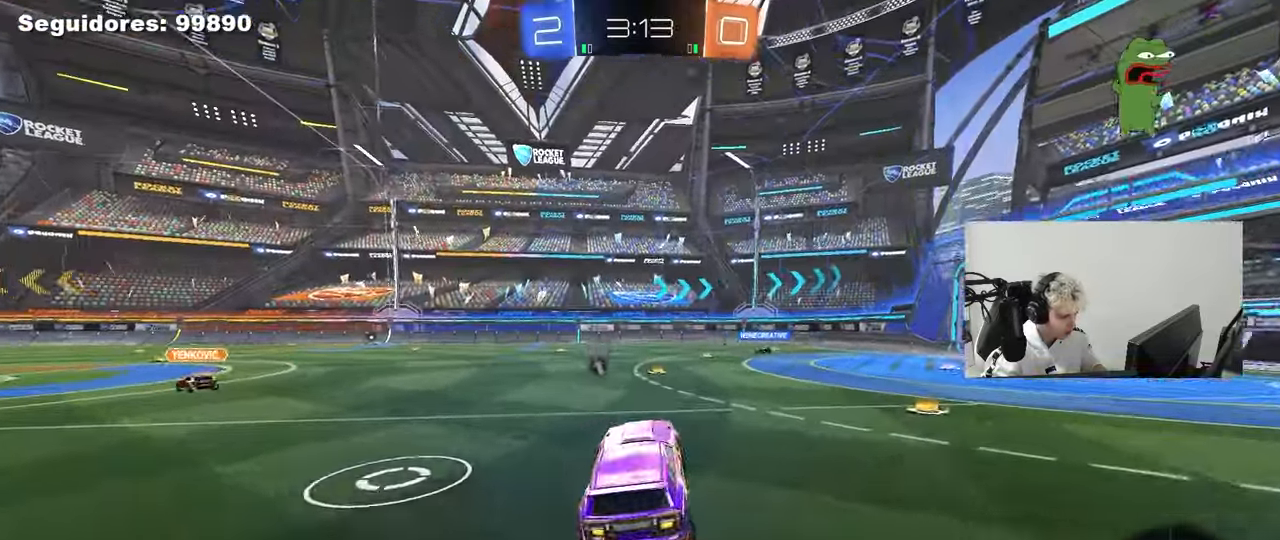
{"keys": ["a", "w"], "mouse": ["left"], "mouse_move": "still", "events": [[50, "space", "down"], [150, "d", "down"], [233, "space", "up"], [333, "a", "down"], [333, "d", "up"], [467, "mouse_left", "down"]]}
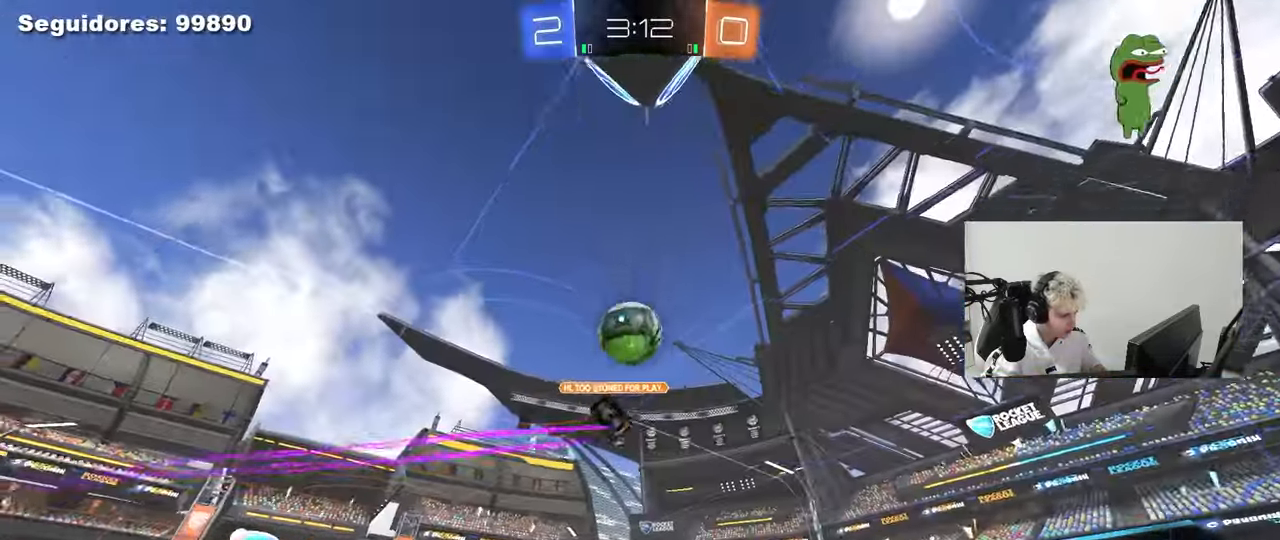
{"keys": ["w"], "mouse": [], "mouse_move": "still", "events": [[200, "a", "up"], [200, "mouse_left", "up"], [250, "d", "down"], [483, "d", "up"]]}
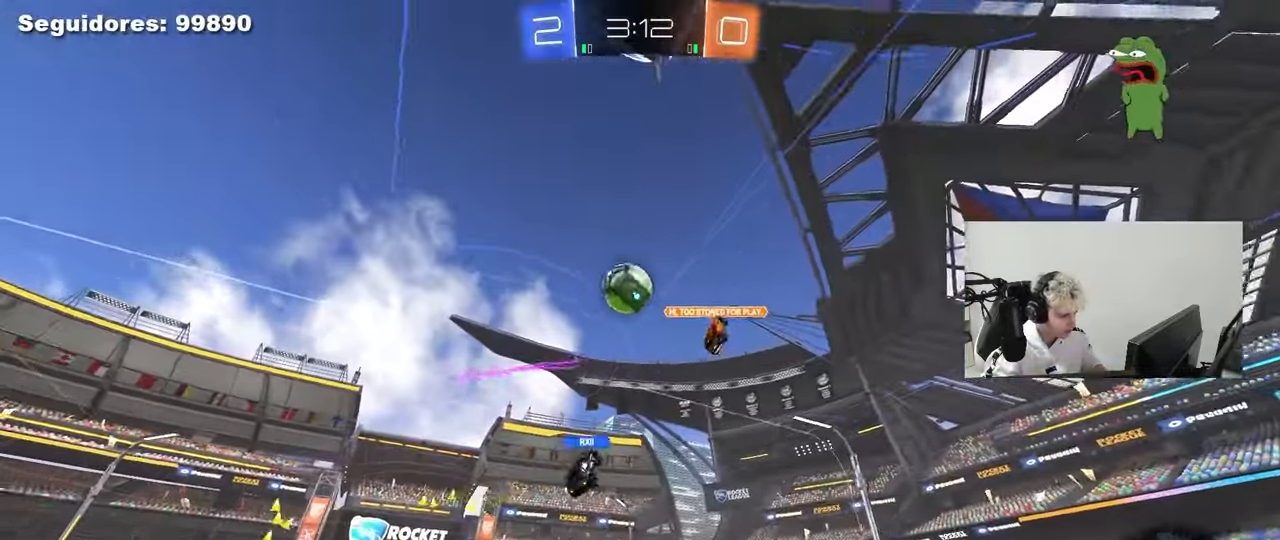
{"keys": ["a", "w"], "mouse": [], "mouse_move": "still", "events": [[83, "d", "down"], [133, "space", "down"], [217, "a", "down"], [217, "d", "up"], [267, "space", "up"]]}
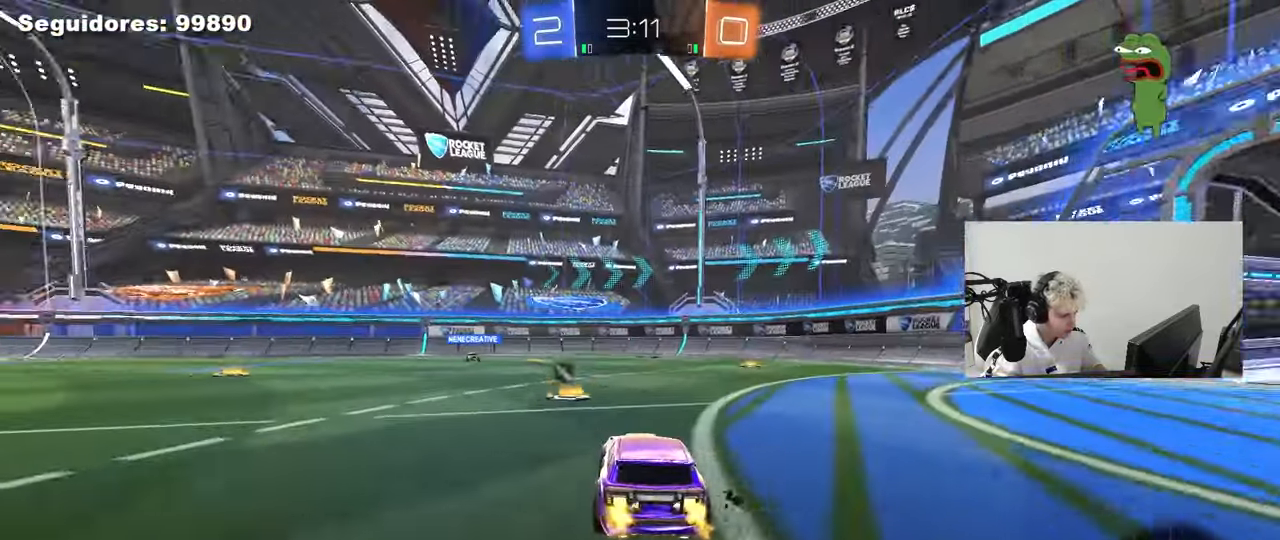
{"keys": ["w"], "mouse": [], "mouse_move": "still", "events": [[50, "a", "up"], [150, "d", "down"], [150, "space", "down"], [283, "space", "up"], [433, "d", "up"]]}
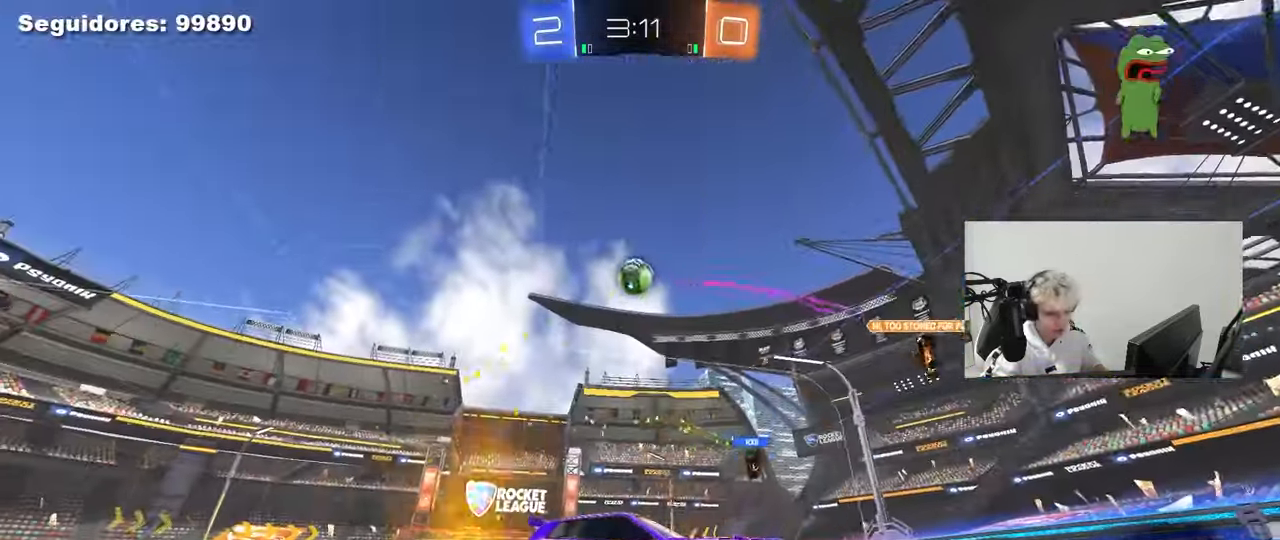
{"keys": ["a", "shift", "w"], "mouse": [], "mouse_move": "up", "events": [[250, "d", "down"], [433, "d", "up"], [483, "a", "down"], [483, "shift", "down"]]}
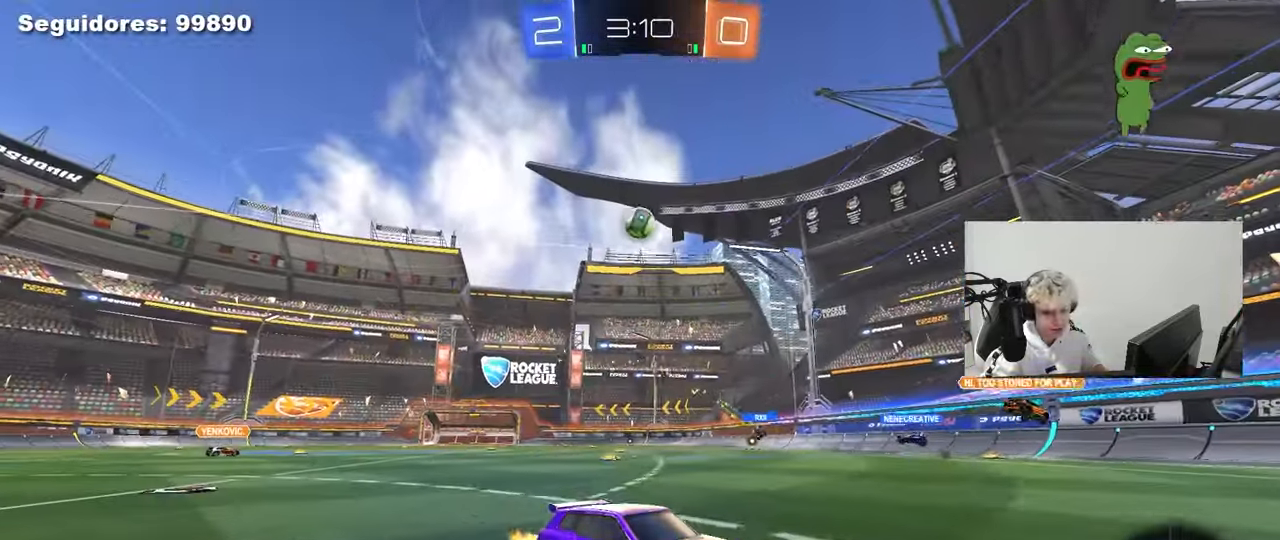
{"keys": ["a", "w"], "mouse": [], "mouse_move": "still", "events": [[133, "shift", "up"]]}
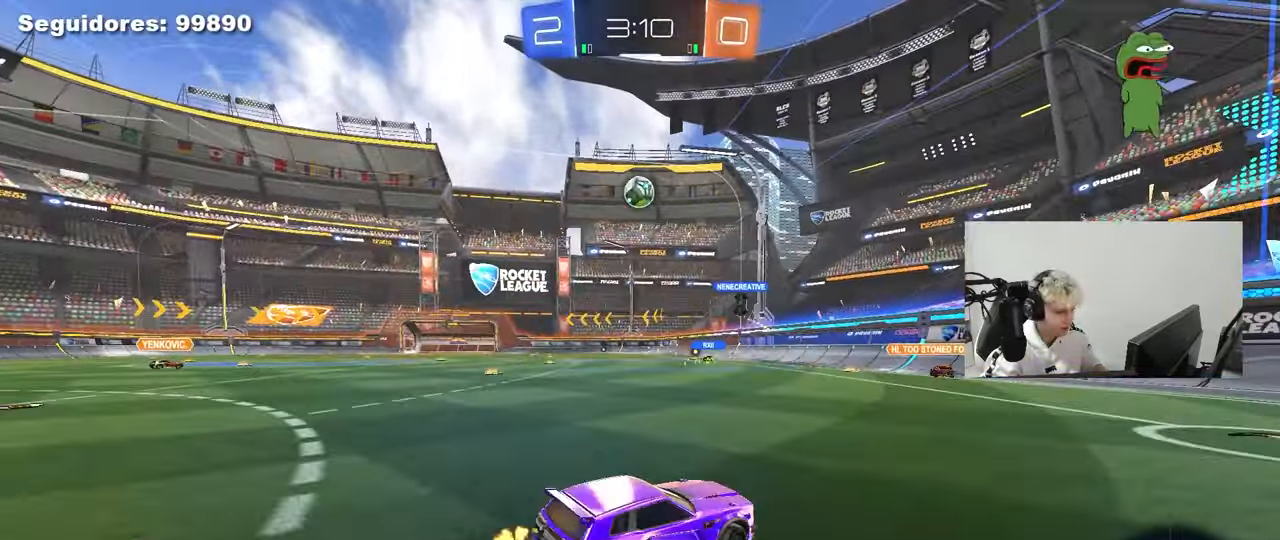
{"keys": ["a", "w"], "mouse": [], "mouse_move": "still", "events": [[150, "a", "up"], [333, "a", "down"]]}